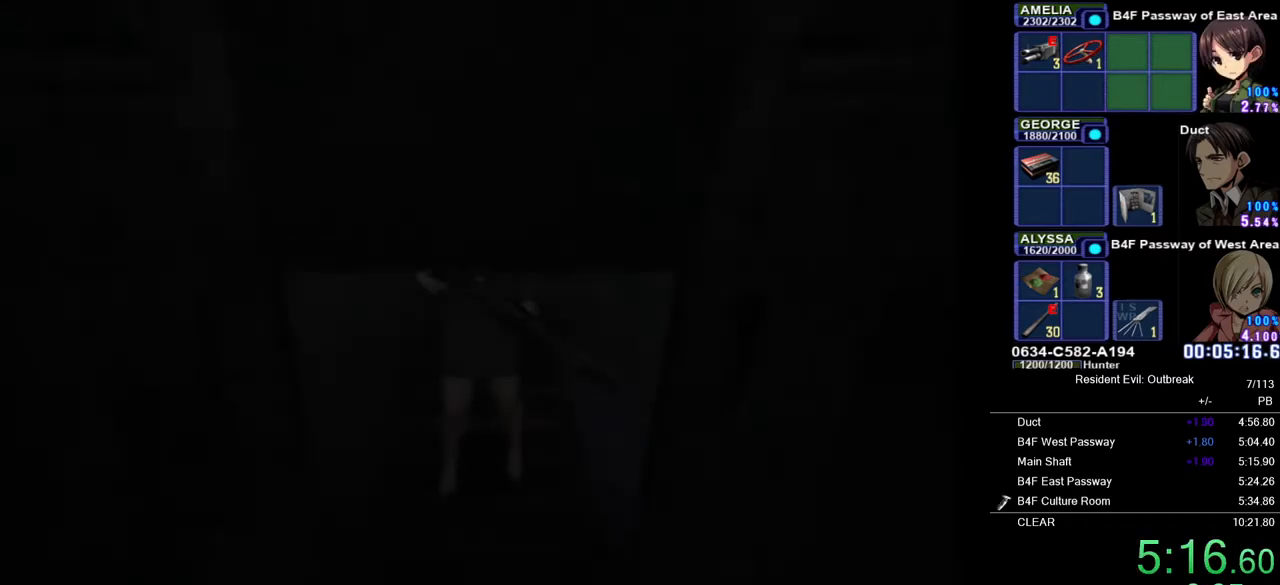
Gameplay with a controller (PlayStation layout); each line is a JSON object with the inputs held at the frame after it. "events" lists button and stick changes between this image and that frame as [ms after this image, input, new state], when the widget could be followed in between. Not read: TOUCHPAD.
{"buttons": ["CROSS", "DPAD_UP"], "left_stick": "center", "right_stick": "center", "events": []}
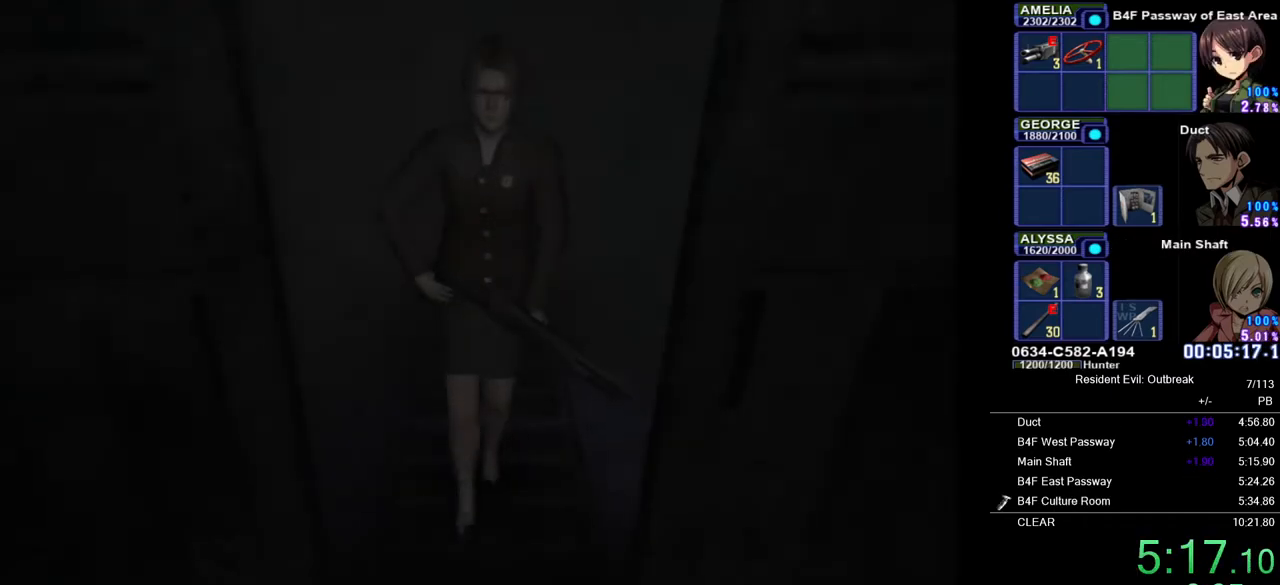
{"buttons": ["CROSS", "DPAD_UP"], "left_stick": "center", "right_stick": "center", "events": []}
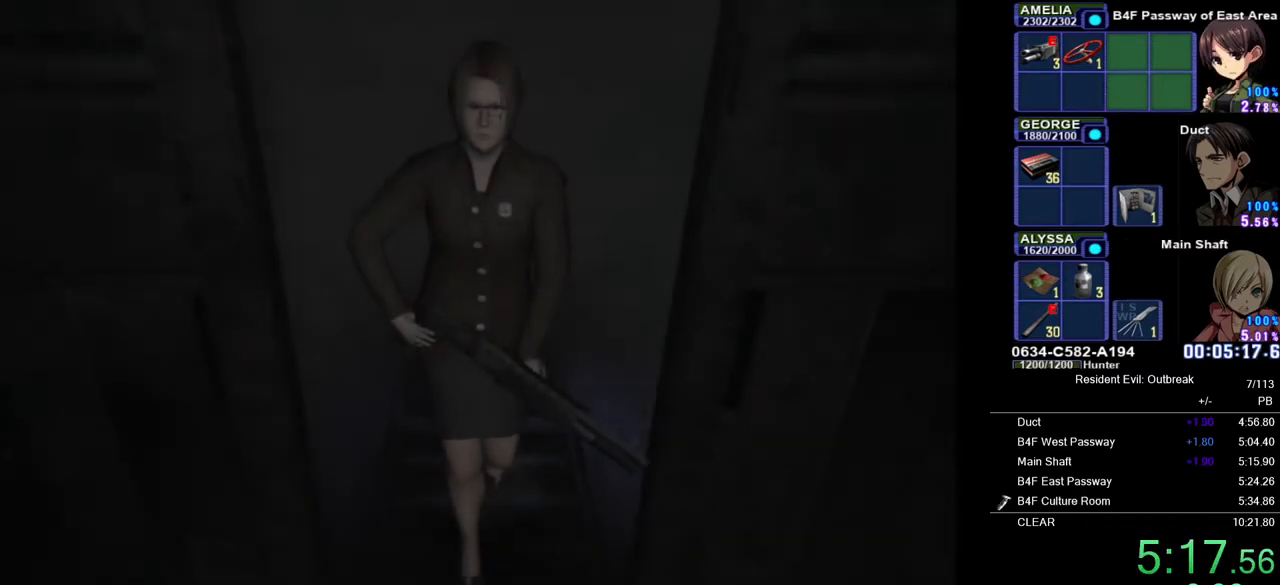
{"buttons": ["CROSS", "DPAD_UP"], "left_stick": "center", "right_stick": "center", "events": []}
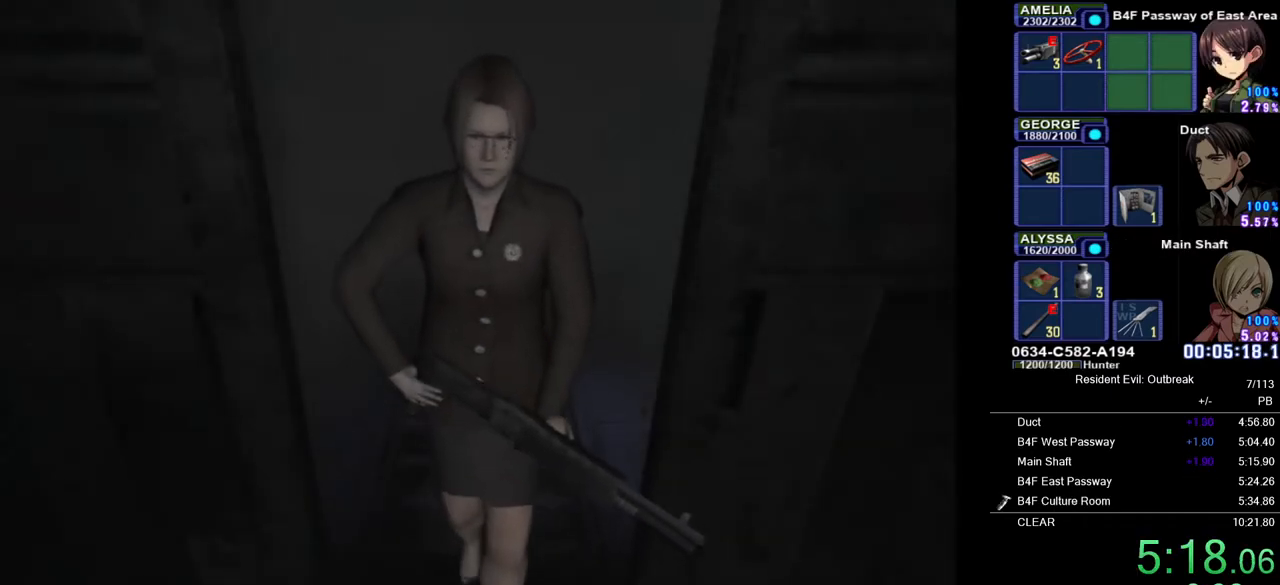
{"buttons": ["CROSS", "DPAD_UP"], "left_stick": "center", "right_stick": "center", "events": []}
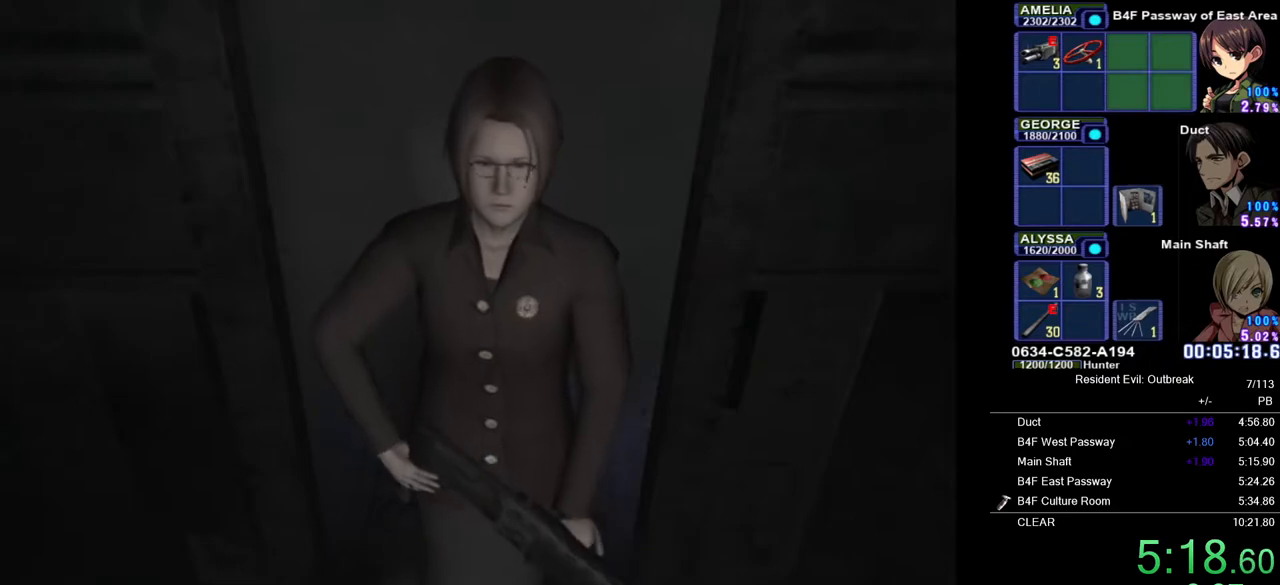
{"buttons": ["CROSS", "DPAD_UP"], "left_stick": "center", "right_stick": "center", "events": []}
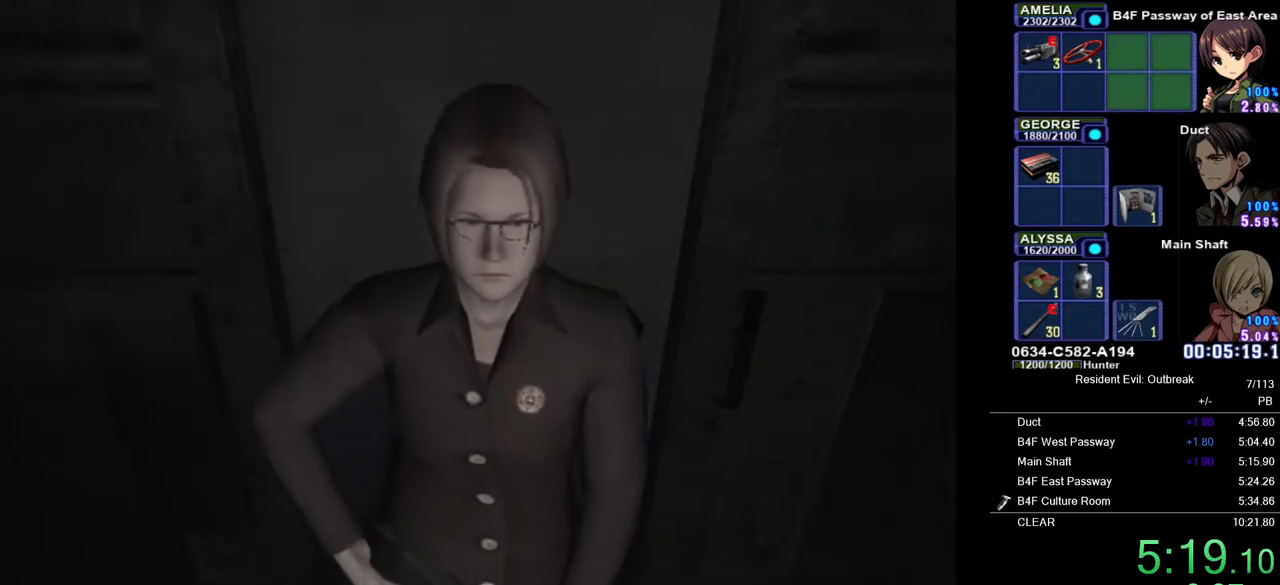
{"buttons": ["CROSS", "DPAD_UP"], "left_stick": "center", "right_stick": "center", "events": []}
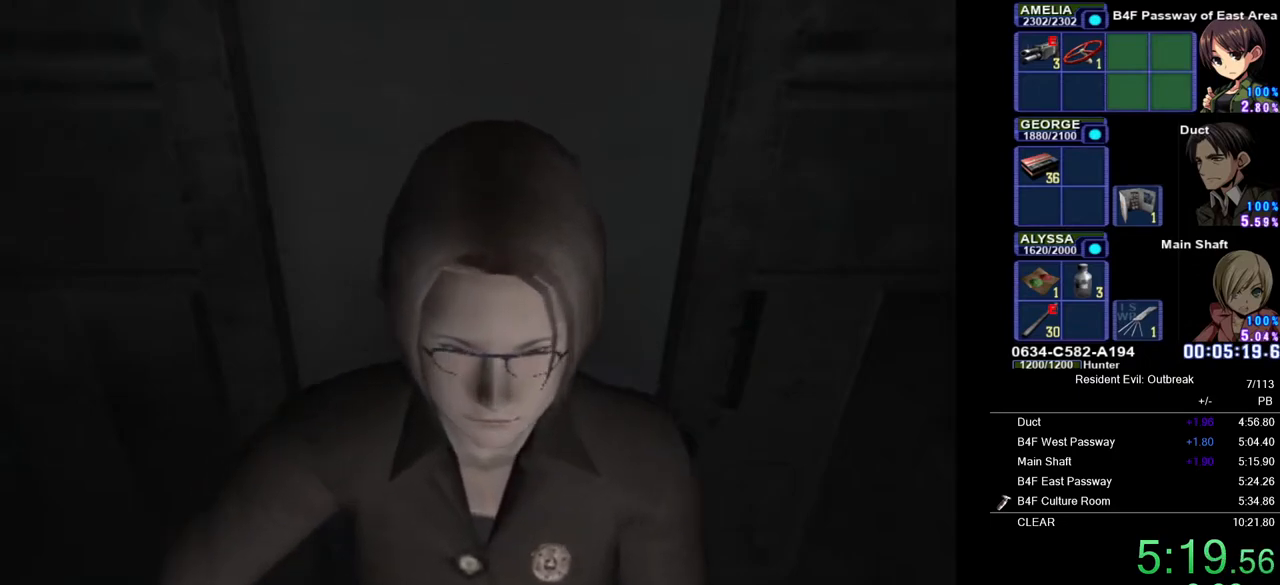
{"buttons": ["CROSS", "DPAD_UP"], "left_stick": "center", "right_stick": "center", "events": []}
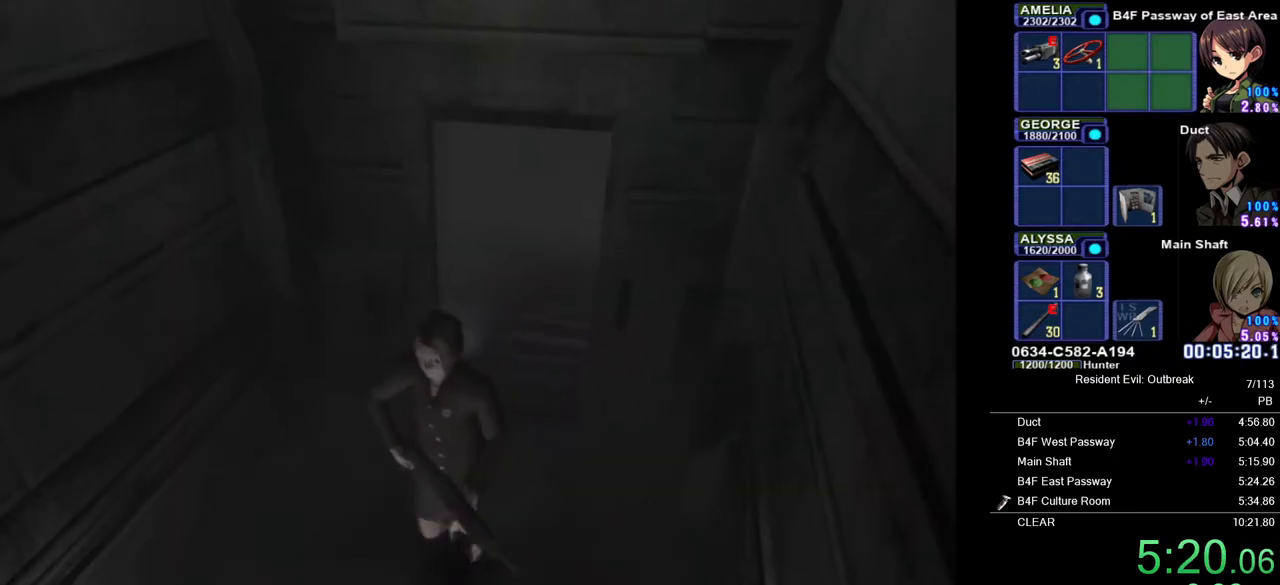
{"buttons": ["CROSS", "DPAD_UP", "DPAD_RIGHT"], "left_stick": "center", "right_stick": "center", "events": [[267, "DPAD_RIGHT", "down"]]}
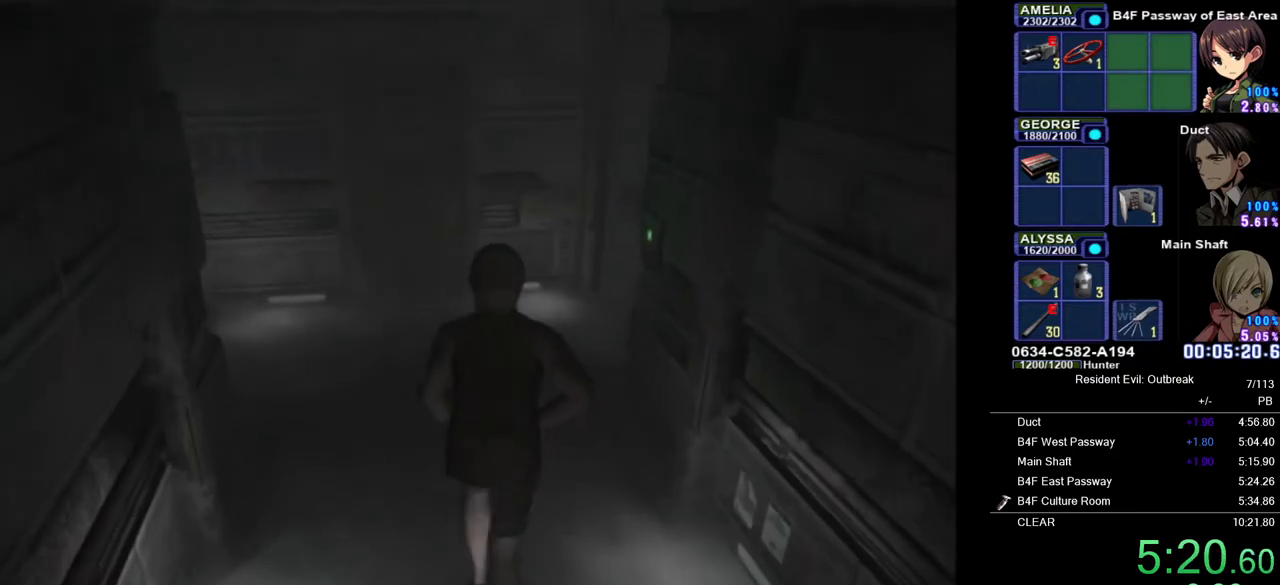
{"buttons": ["CROSS", "DPAD_UP", "DPAD_RIGHT"], "left_stick": "center", "right_stick": "center", "events": [[33, "DPAD_RIGHT", "up"], [433, "DPAD_RIGHT", "down"]]}
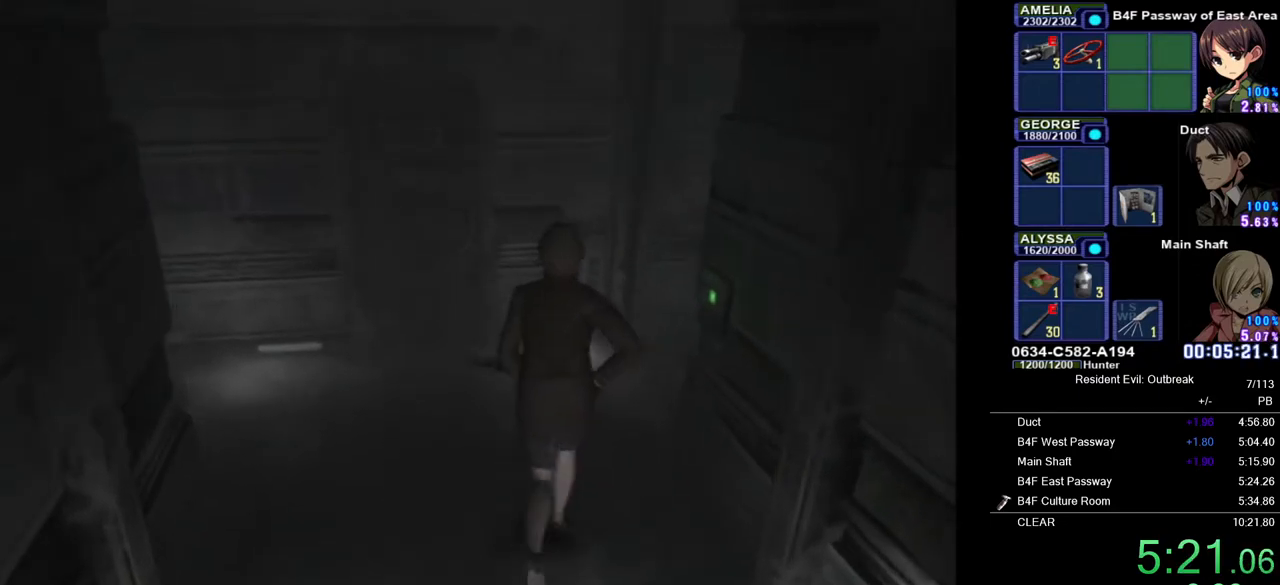
{"buttons": ["CROSS", "DPAD_UP", "DPAD_RIGHT"], "left_stick": "center", "right_stick": "center", "events": []}
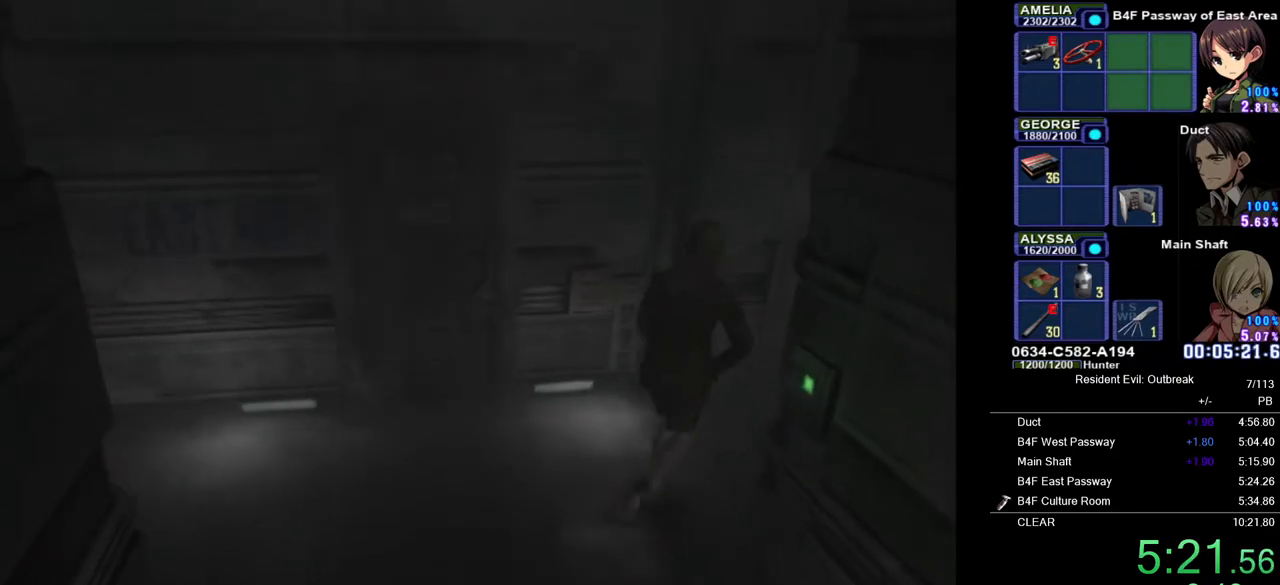
{"buttons": ["CROSS", "DPAD_UP"], "left_stick": "center", "right_stick": "center", "events": [[483, "DPAD_RIGHT", "up"]]}
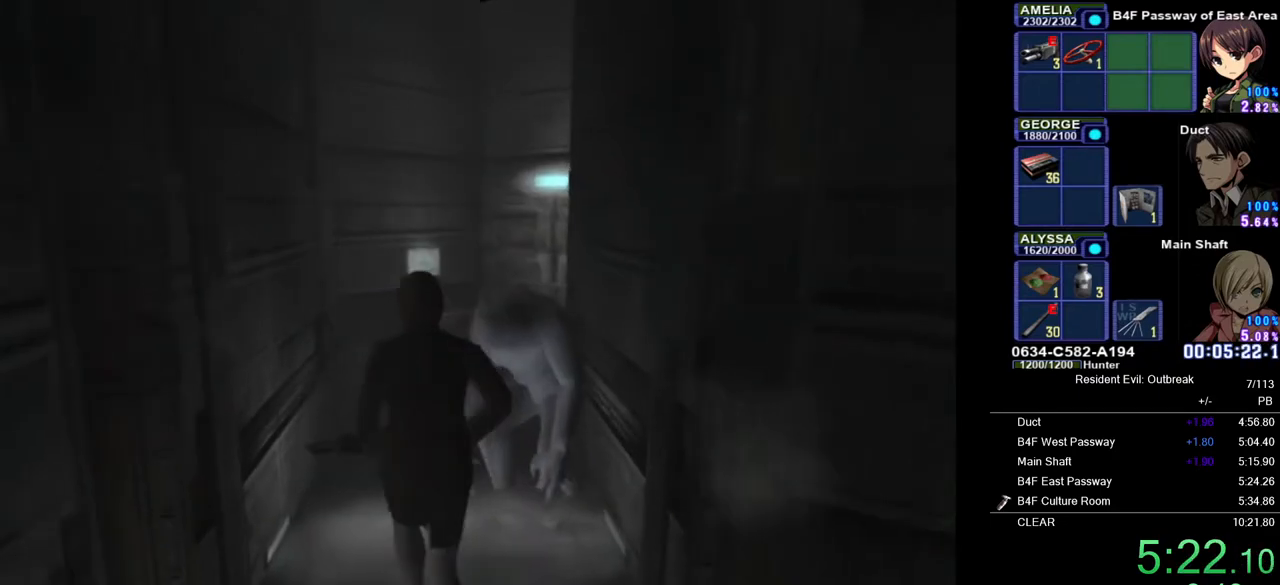
{"buttons": ["CROSS", "DPAD_UP", "DPAD_RIGHT"], "left_stick": "center", "right_stick": "center", "events": [[367, "DPAD_RIGHT", "down"]]}
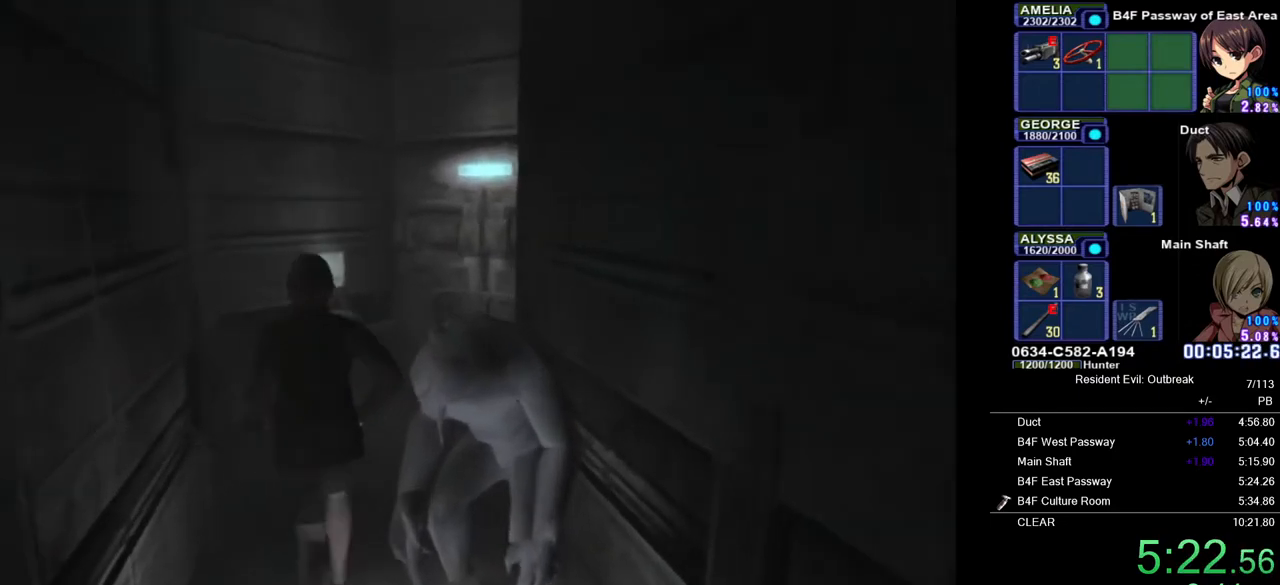
{"buttons": ["CROSS", "DPAD_UP"], "left_stick": "center", "right_stick": "center", "events": [[67, "DPAD_RIGHT", "up"], [217, "SQUARE", "down"], [283, "SQUARE", "up"], [417, "SQUARE", "down"], [483, "SQUARE", "up"]]}
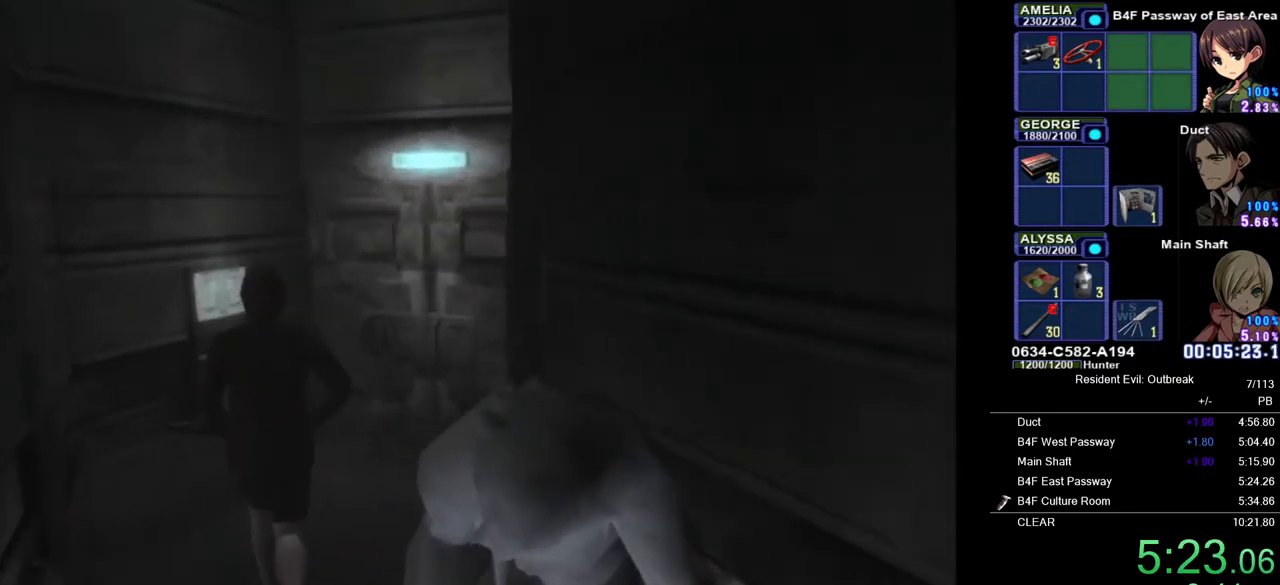
{"buttons": ["CROSS"], "left_stick": "center", "right_stick": "center", "events": [[67, "SQUARE", "down"], [150, "SQUARE", "up"], [233, "SQUARE", "down"], [317, "SQUARE", "up"], [383, "DPAD_UP", "up"], [400, "SQUARE", "down"], [450, "SQUARE", "up"]]}
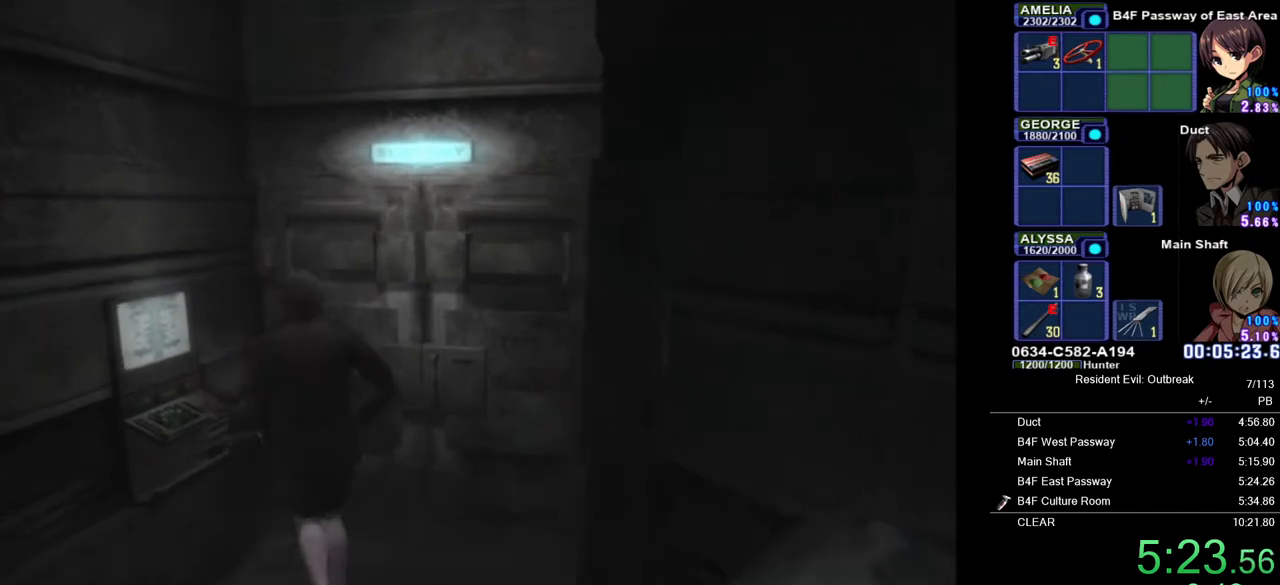
{"buttons": ["CROSS", "DPAD_LEFT"], "left_stick": "down-left", "right_stick": "center"}
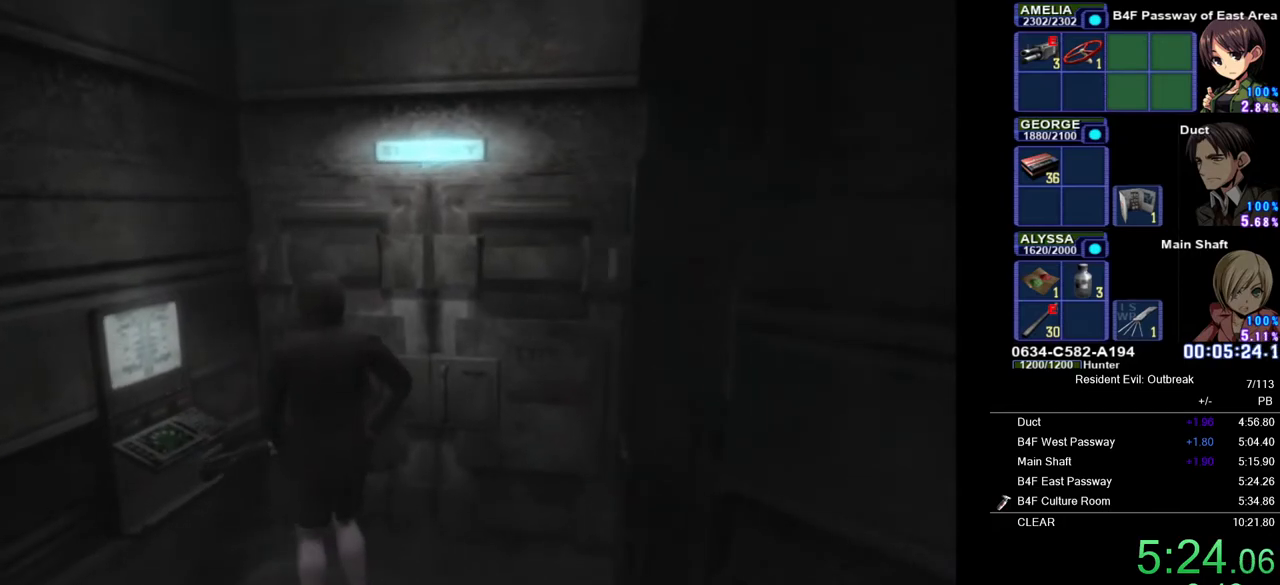
{"buttons": ["CROSS"], "left_stick": "center", "right_stick": "center"}
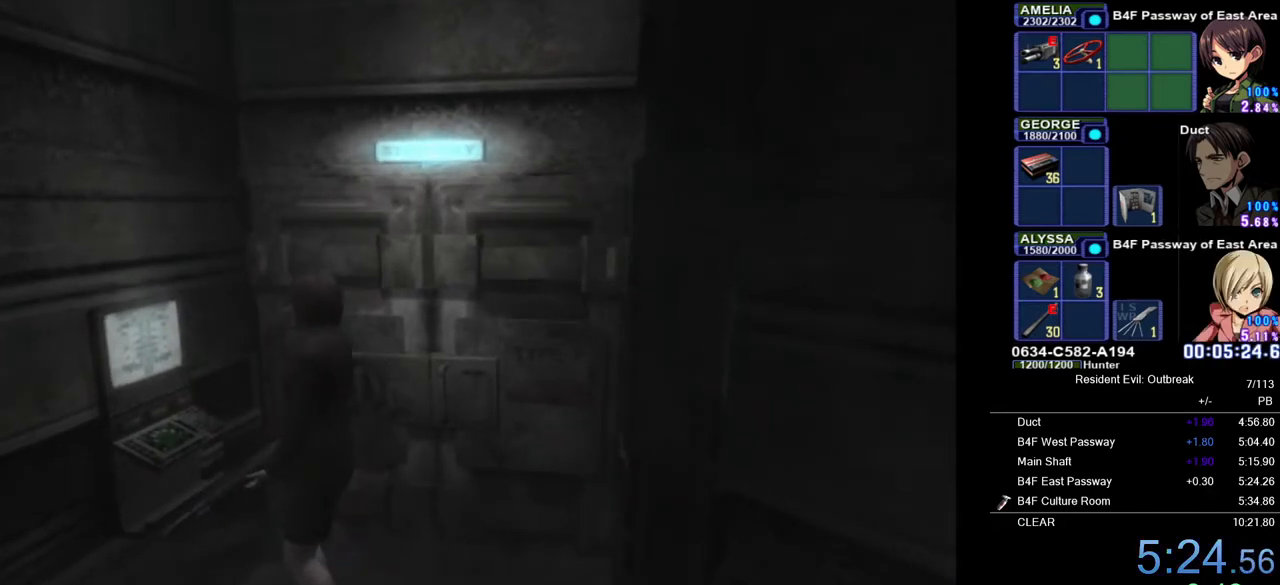
{"buttons": ["CROSS", "DPAD_UP"], "left_stick": "right", "right_stick": "center", "events": [[250, "left_stick", "left"], [300, "SQUARE", "down"], [367, "left_stick", "right"], [383, "SQUARE", "up"], [417, "DPAD_UP", "down"]]}
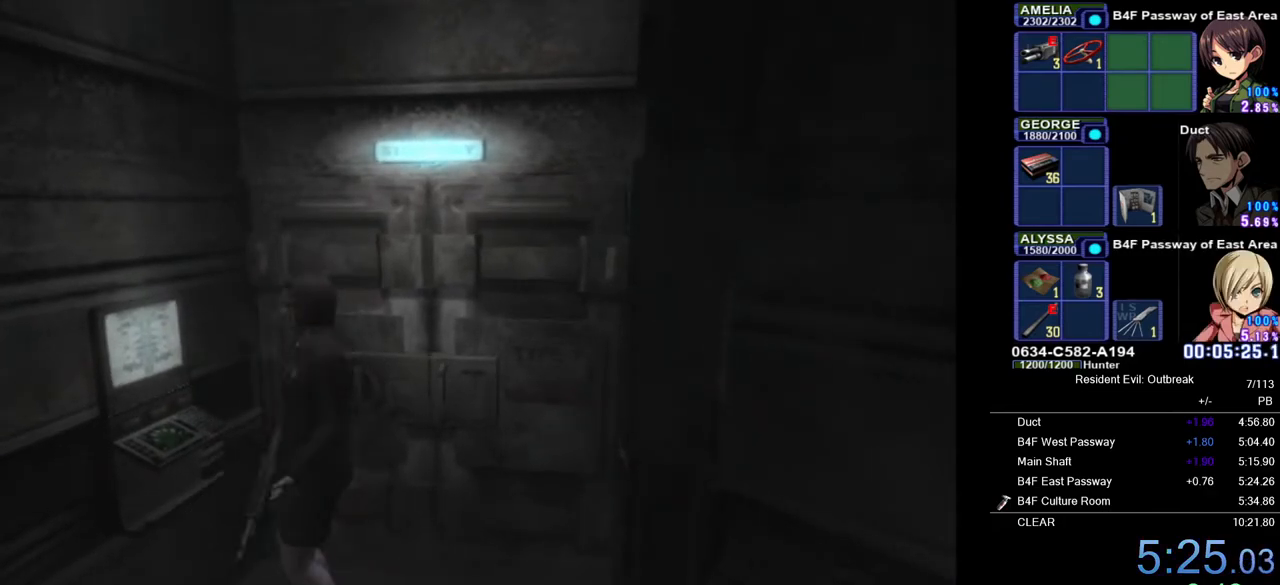
{"buttons": ["CROSS", "DPAD_UP"], "left_stick": "left", "right_stick": "center", "events": [[217, "left_stick", "center"], [233, "SQUARE", "down"], [267, "left_stick", "left"], [333, "SQUARE", "up"]]}
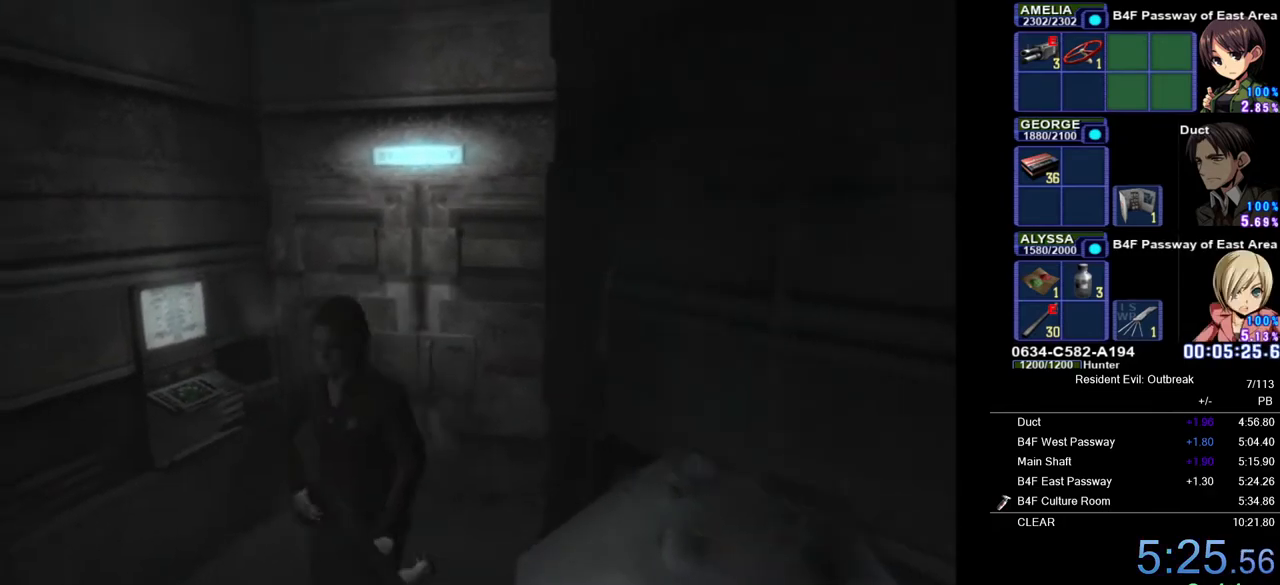
{"buttons": ["CROSS", "DPAD_UP"], "left_stick": "right", "right_stick": "center", "events": [[217, "left_stick", "up"], [417, "left_stick", "right"]]}
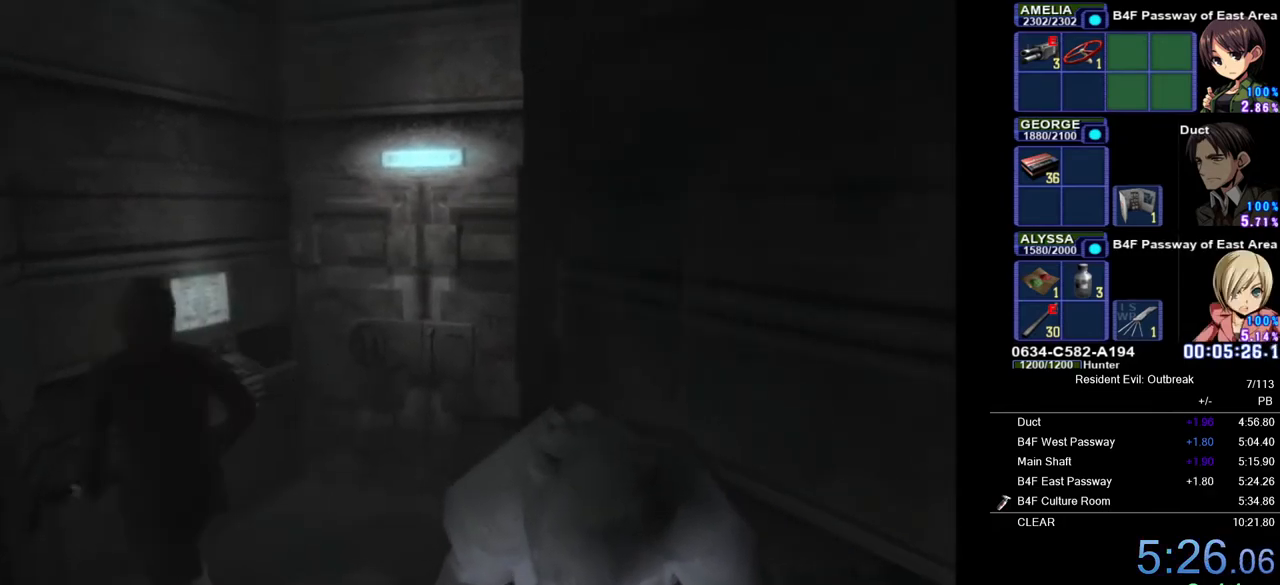
{"buttons": ["CROSS"], "left_stick": "left", "right_stick": "center", "events": [[167, "SQUARE", "down"], [183, "left_stick", "center"], [267, "SQUARE", "up"], [383, "SQUARE", "down"], [383, "left_stick", "left"], [467, "DPAD_UP", "up"], [467, "SQUARE", "up"]]}
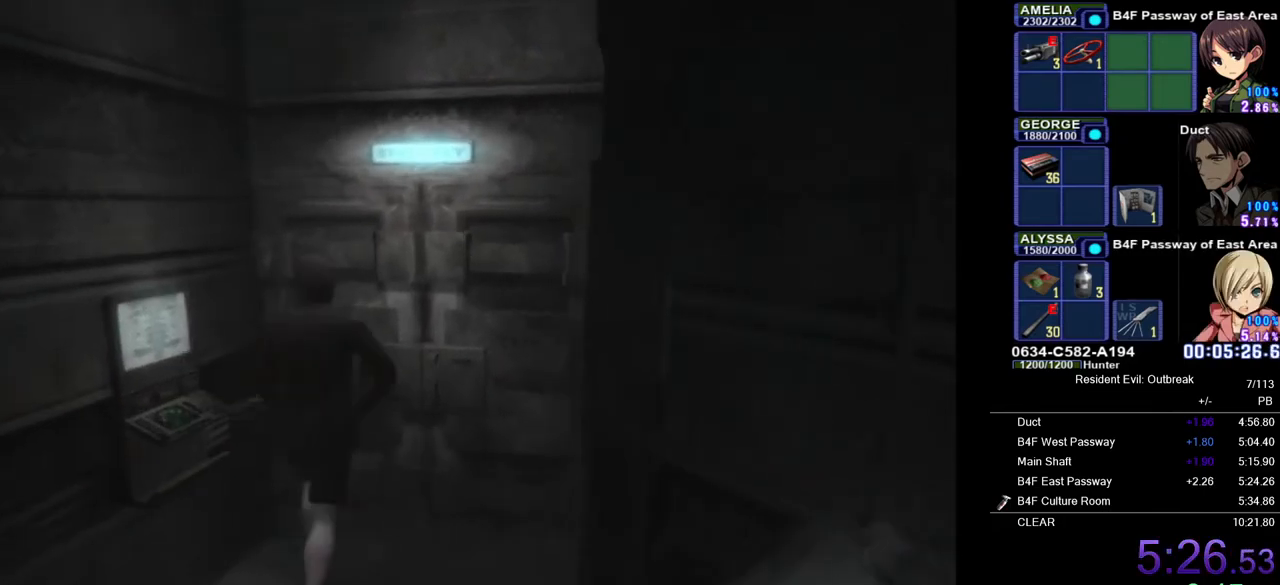
{"buttons": ["CROSS", "SQUARE"], "left_stick": "center", "right_stick": "center", "events": [[67, "SQUARE", "down"], [117, "left_stick", "down-left"], [133, "SQUARE", "up"], [233, "SQUARE", "down"], [350, "SQUARE", "up"], [417, "left_stick", "center"], [450, "SQUARE", "down"]]}
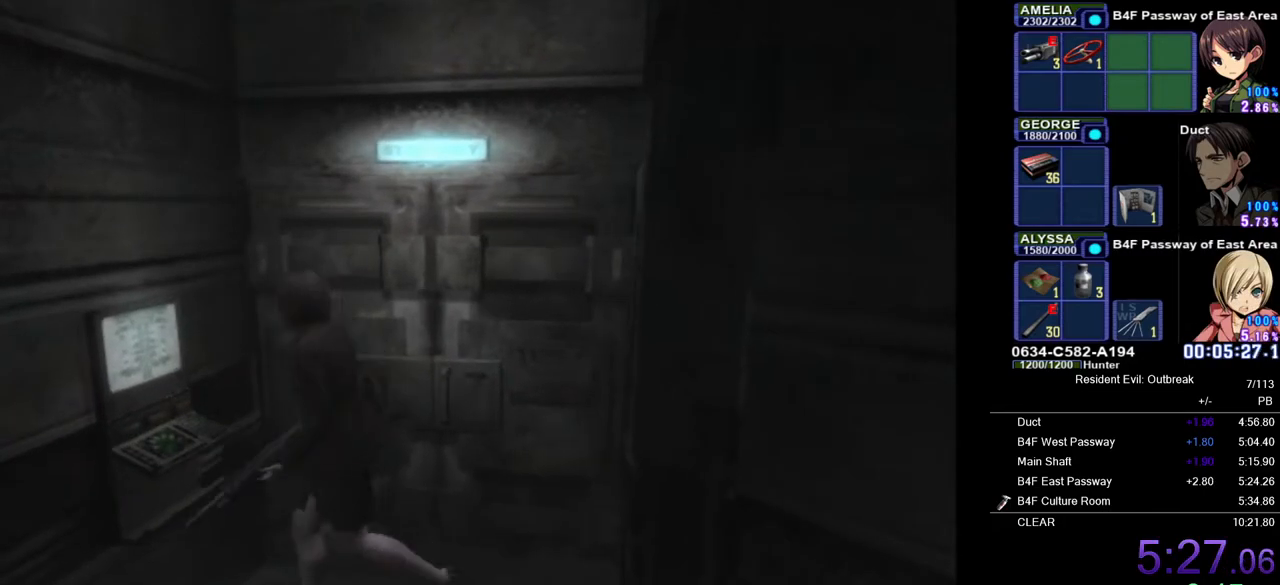
{"buttons": ["CROSS"], "left_stick": "center", "right_stick": "center", "events": [[33, "SQUARE", "up"]]}
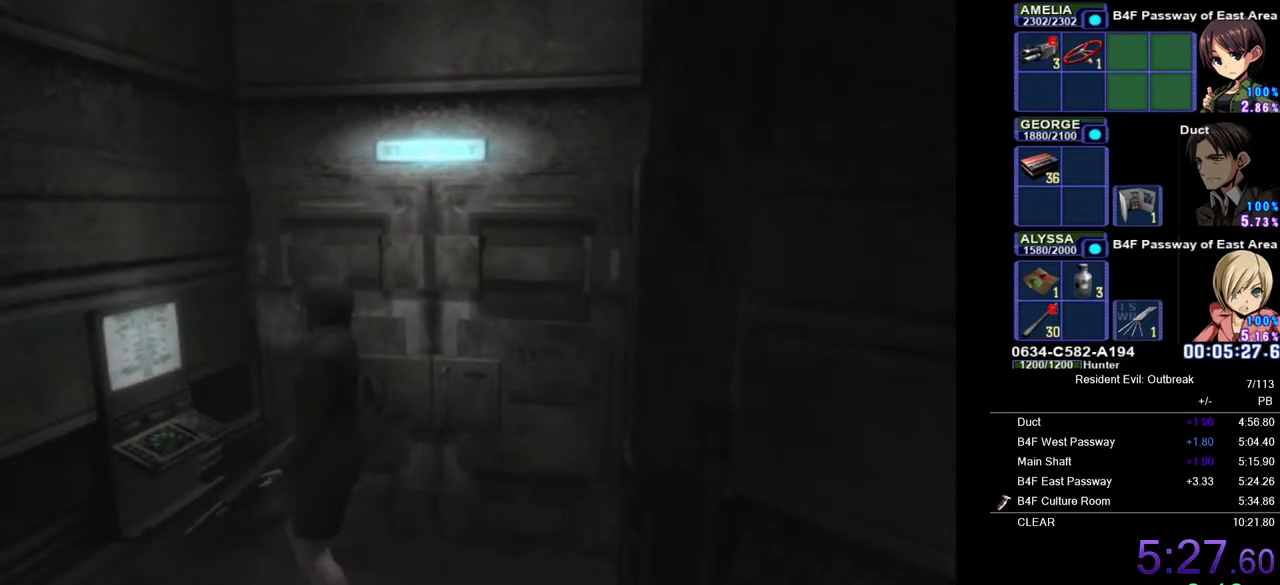
{"buttons": ["CROSS", "DPAD_UP"], "left_stick": "down-right", "right_stick": "center", "events": [[50, "left_stick", "left"], [117, "SQUARE", "down"], [183, "left_stick", "right"], [233, "SQUARE", "up"], [250, "DPAD_UP", "down"], [500, "left_stick", "down-right"]]}
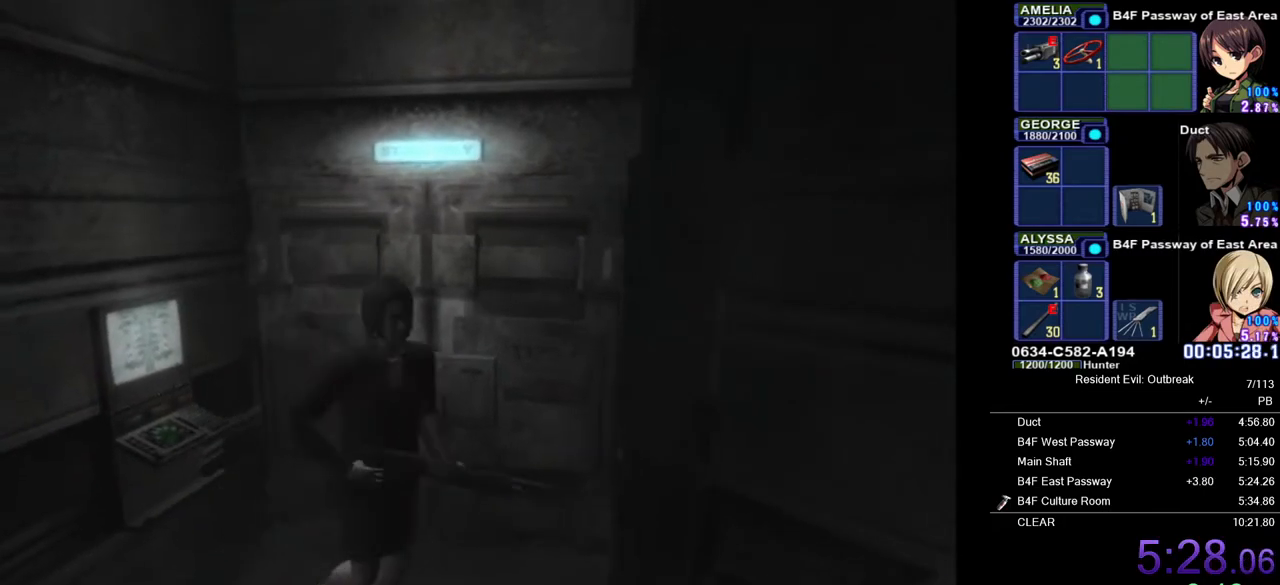
{"buttons": ["CROSS", "DPAD_UP"], "left_stick": "up", "right_stick": "center", "events": [[100, "SQUARE", "down"], [167, "left_stick", "up"], [183, "SQUARE", "up"], [317, "SQUARE", "down"], [400, "SQUARE", "up"]]}
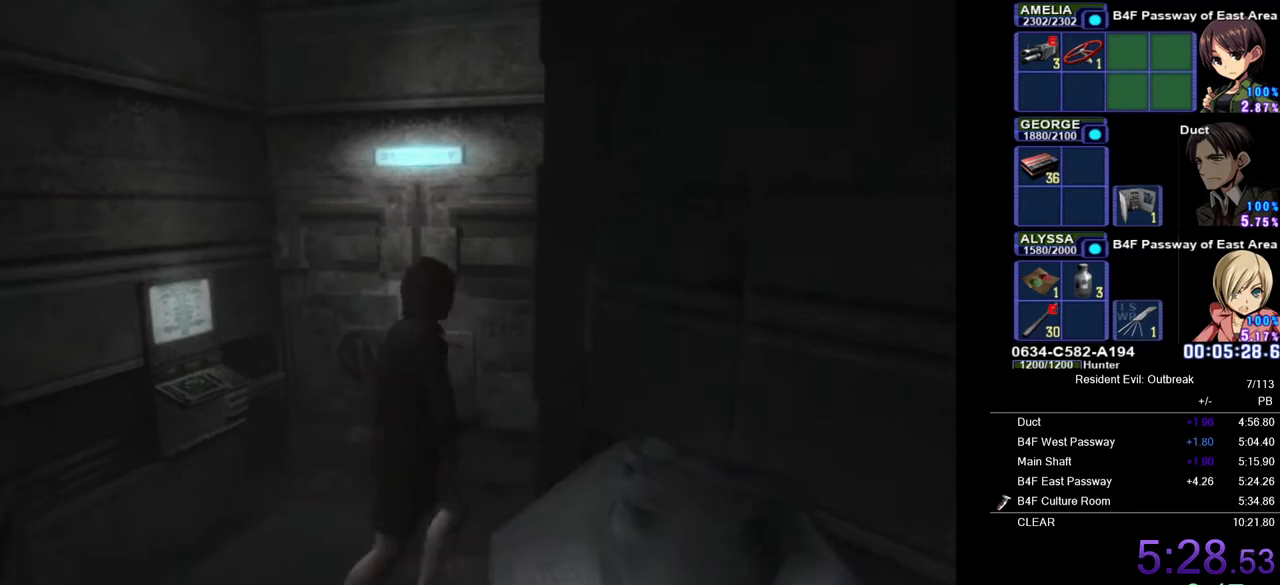
{"buttons": [], "left_stick": "center", "right_stick": "center", "events": [[17, "SQUARE", "down"], [100, "SQUARE", "up"], [200, "SQUARE", "down"], [233, "DPAD_UP", "up"], [267, "SQUARE", "up"], [317, "CROSS", "up"], [350, "SQUARE", "down"], [417, "SQUARE", "up"], [417, "left_stick", "center"]]}
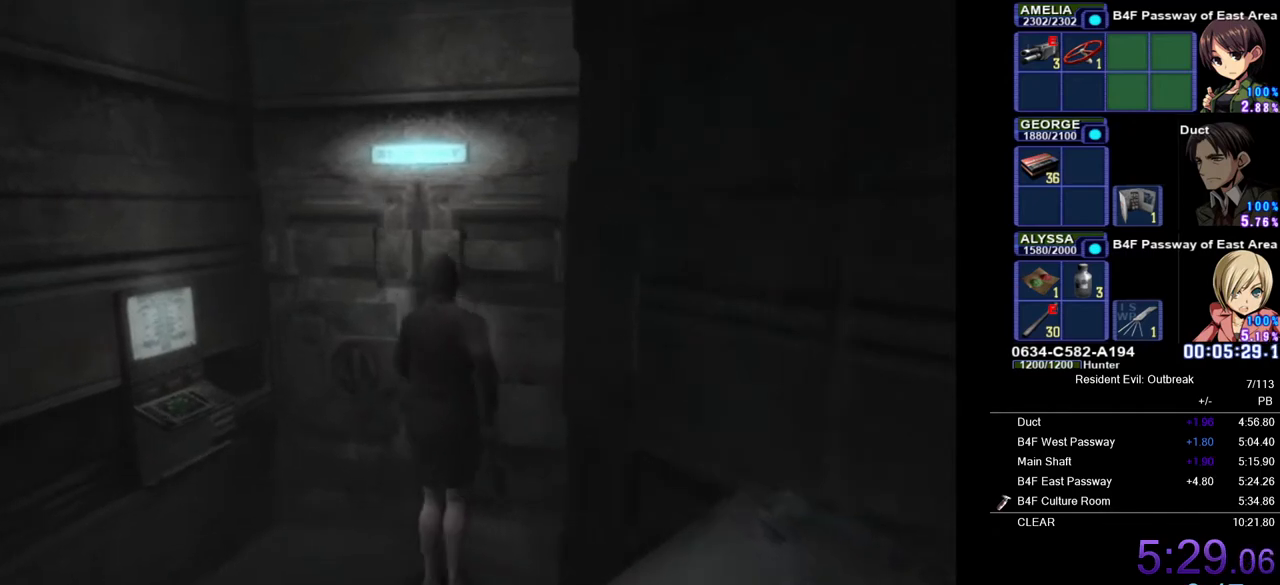
{"buttons": [], "left_stick": "center", "right_stick": "center", "events": []}
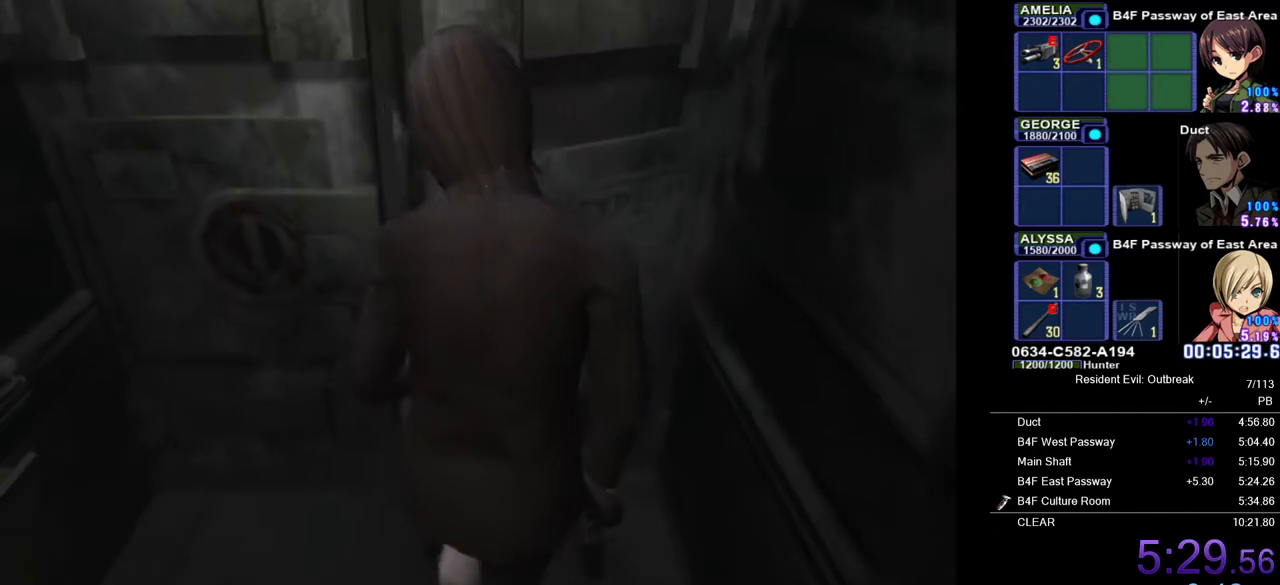
{"buttons": [], "left_stick": "center", "right_stick": "center", "events": []}
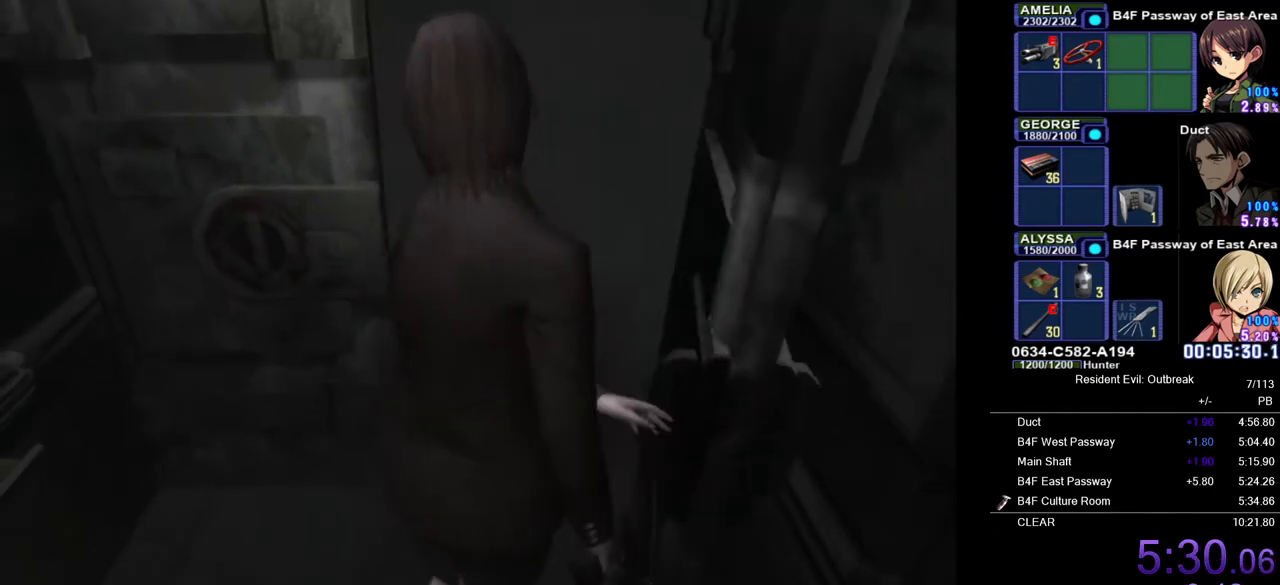
{"buttons": [], "left_stick": "center", "right_stick": "center"}
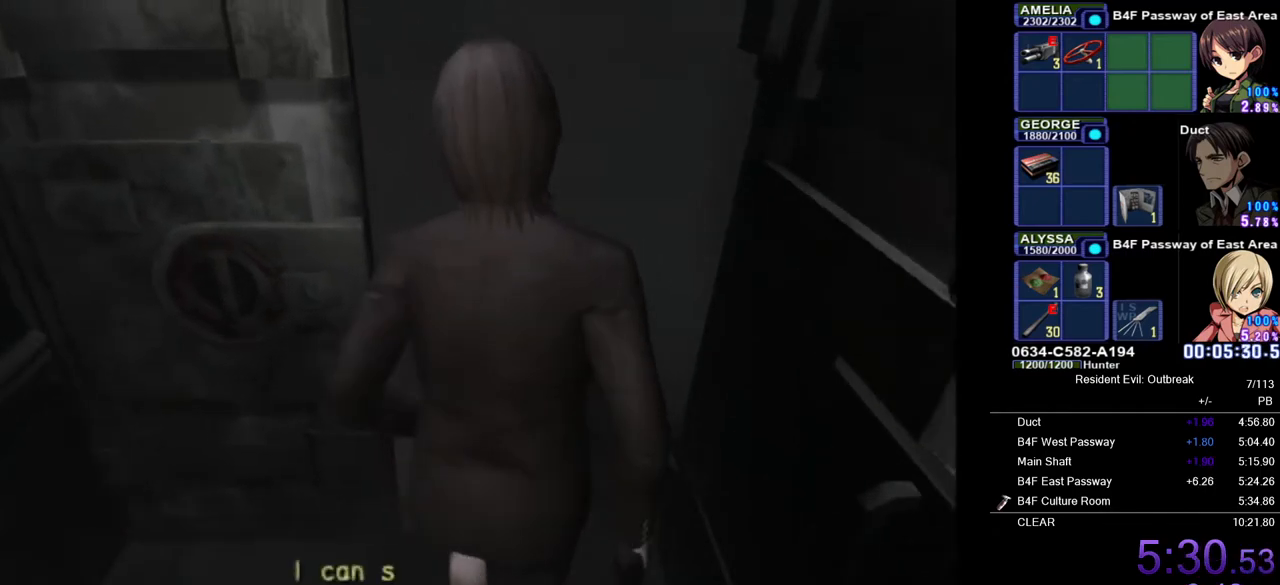
{"buttons": [], "left_stick": "center", "right_stick": "center", "events": []}